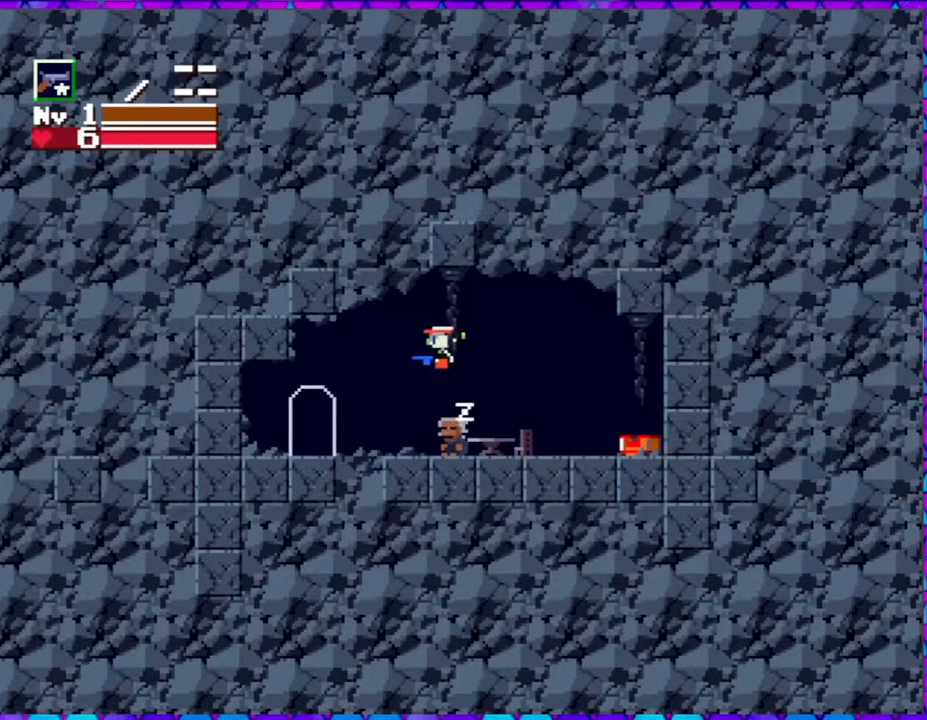
Gameplay with a controller (Nintendo layout); each line is a JSON object with the inputs held at the frame after it. "events" lists button and stick changes between this image and that frame as [ms after this image, input, new state], when the widget could be followed in between. Not read: L3 R3 left_stick.
{"buttons": ["DPAD_RIGHT"], "right_stick": "center", "events": [[150, "DPAD_LEFT", "up"], [400, "DPAD_RIGHT", "down"]]}
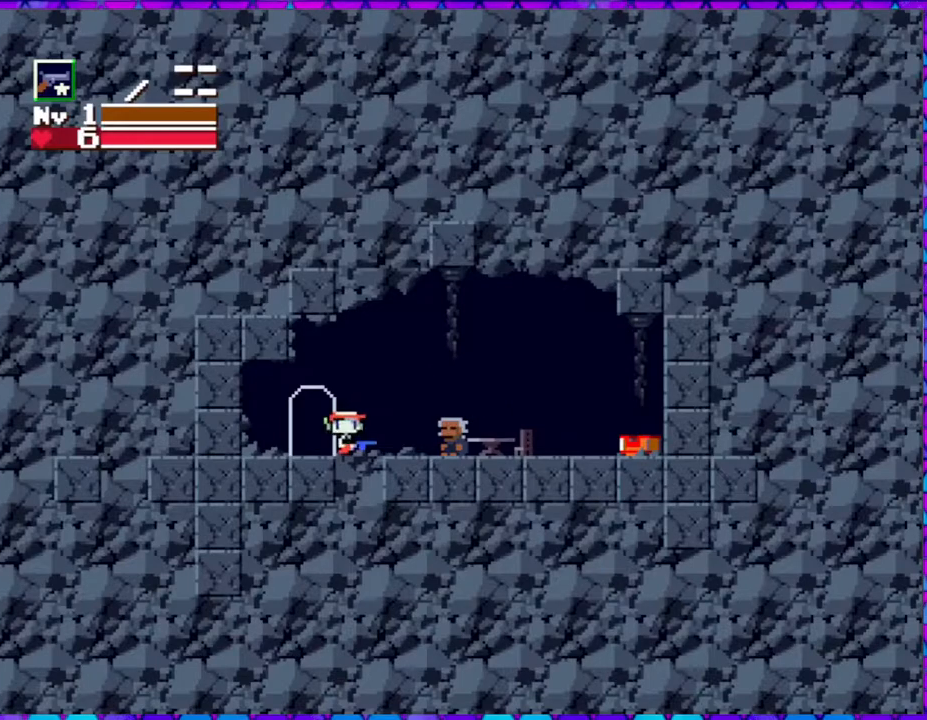
{"buttons": ["DPAD_RIGHT"], "right_stick": "center", "events": []}
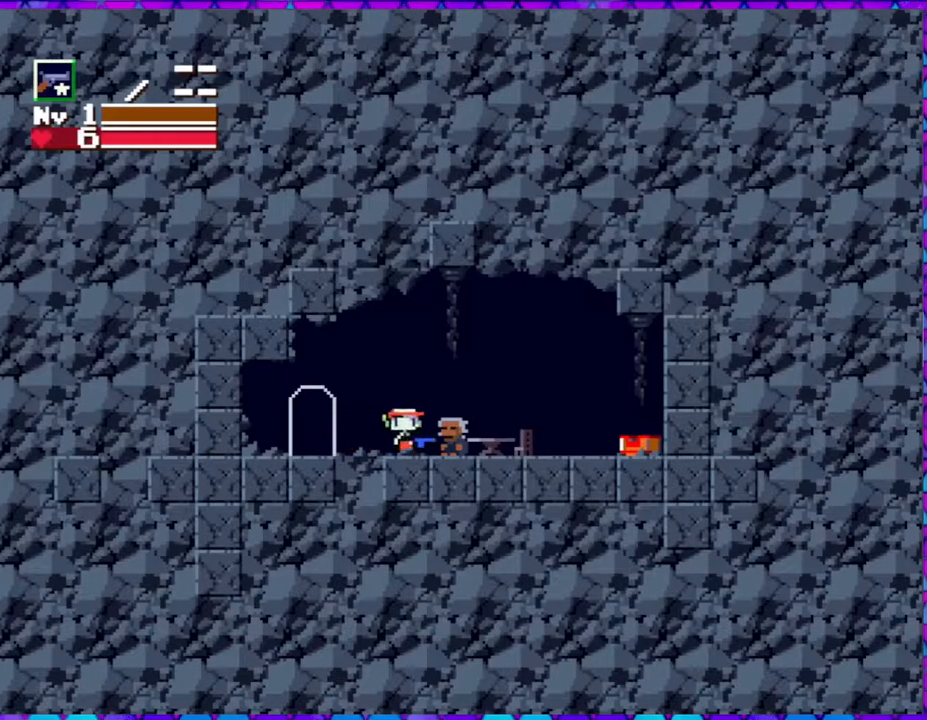
{"buttons": [], "right_stick": "center", "events": [[117, "DPAD_RIGHT", "up"], [267, "DPAD_DOWN", "down"], [367, "DPAD_DOWN", "up"]]}
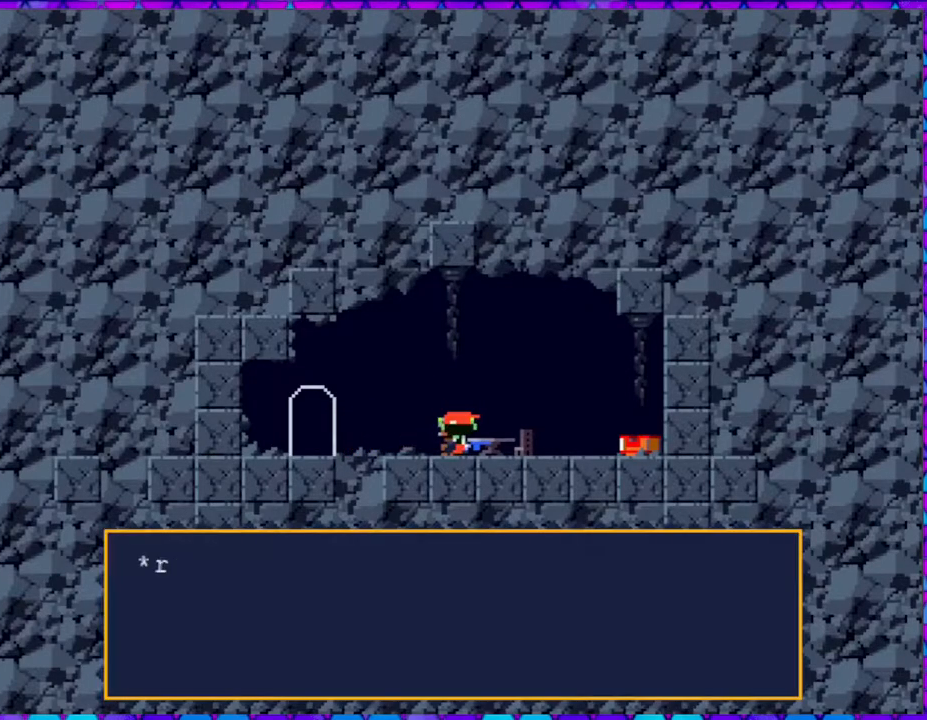
{"buttons": [], "right_stick": "center", "events": []}
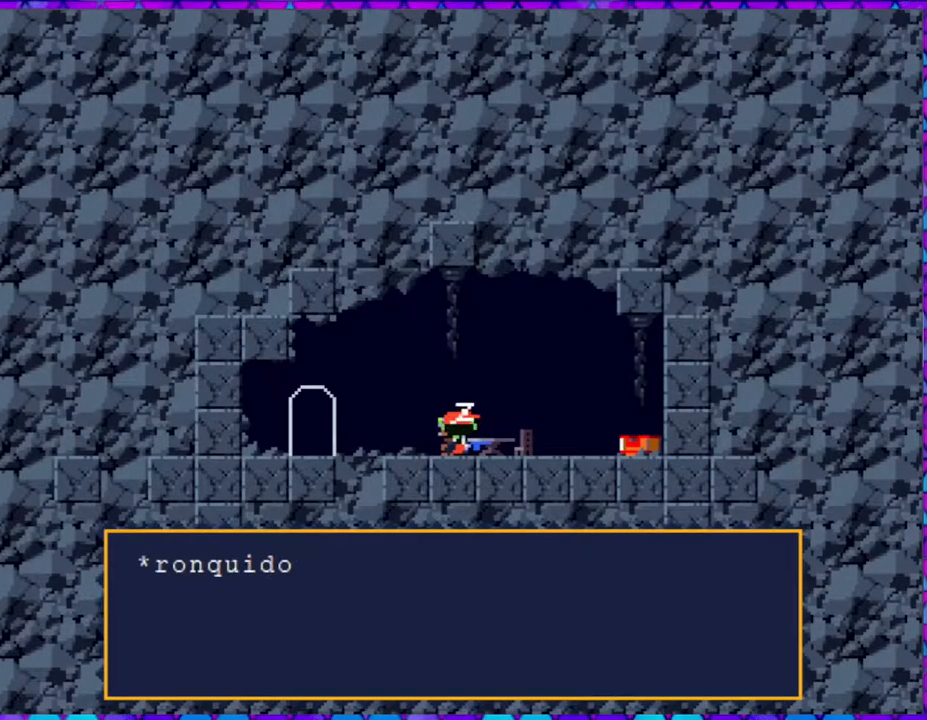
{"buttons": [], "right_stick": "center", "events": []}
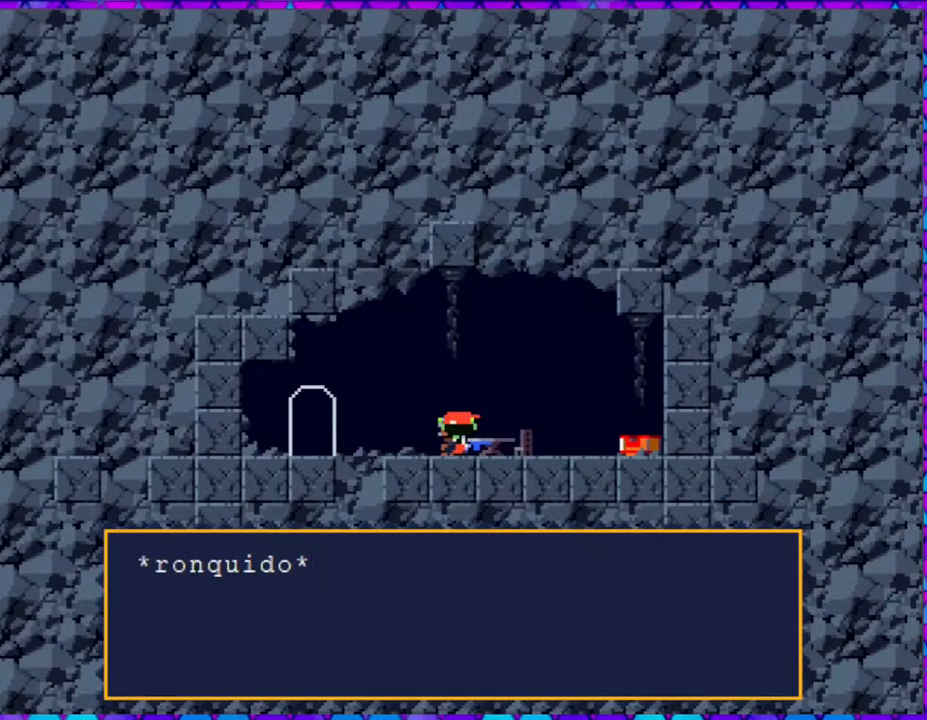
{"buttons": [], "right_stick": "center", "events": []}
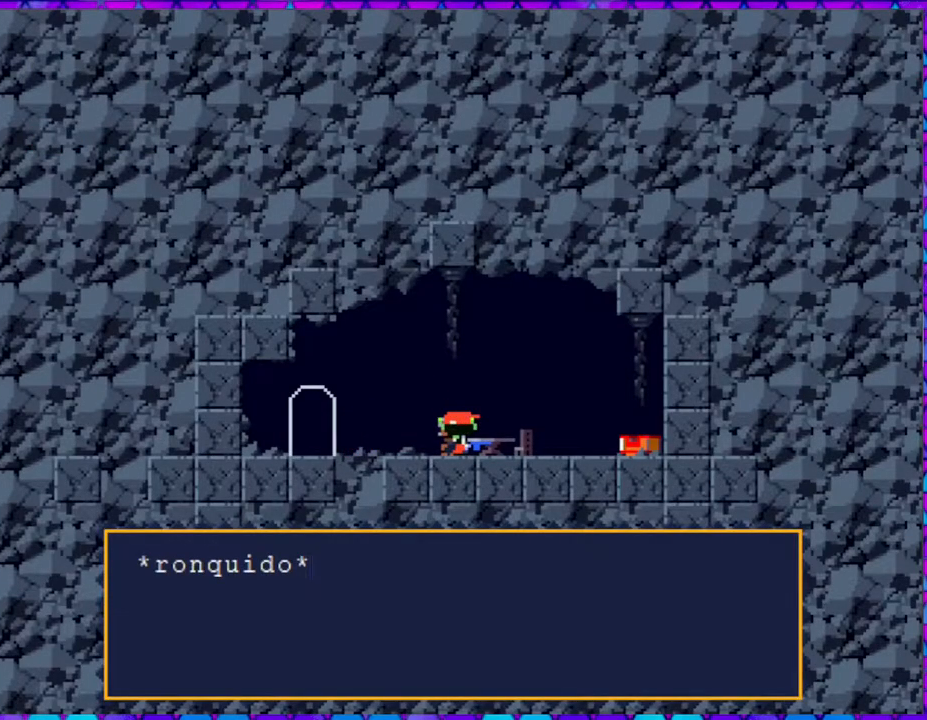
{"buttons": [], "right_stick": "center", "events": []}
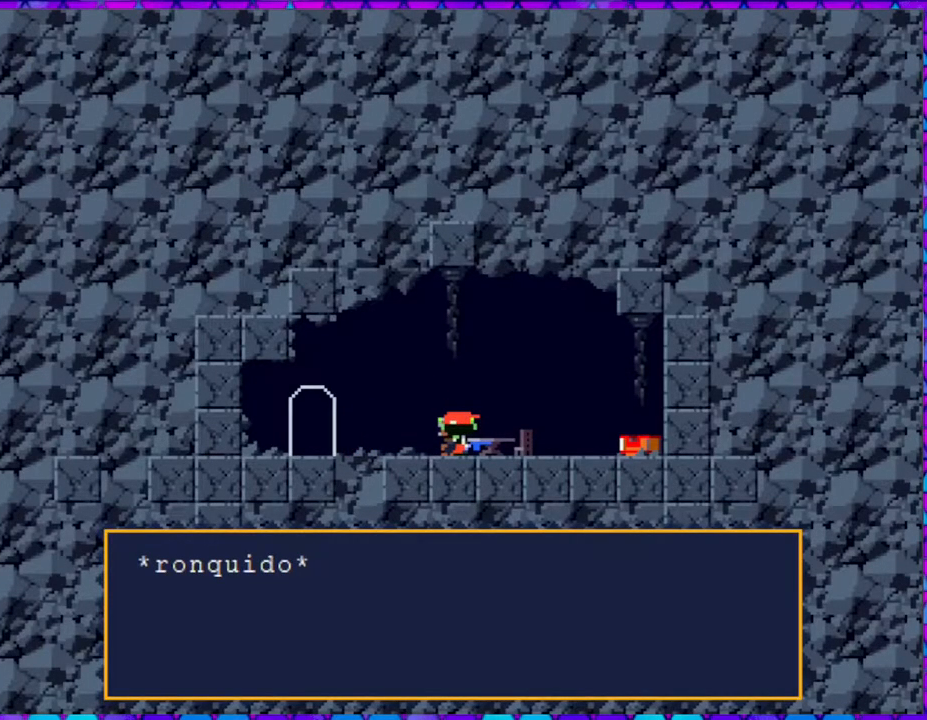
{"buttons": [], "right_stick": "center", "events": [[100, "B", "down"], [217, "B", "up"]]}
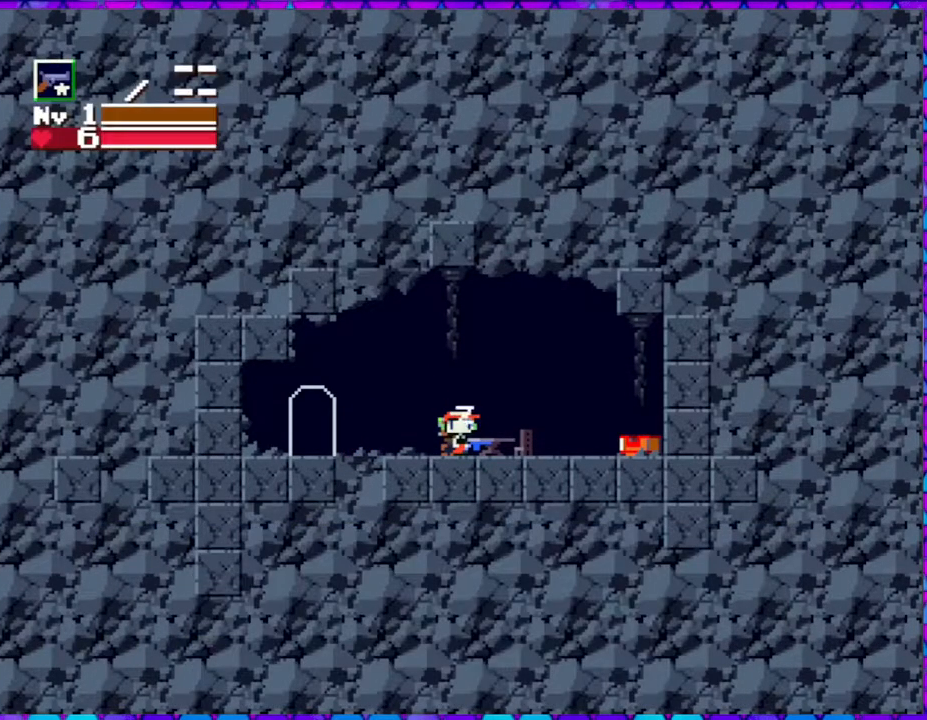
{"buttons": ["DPAD_LEFT"], "right_stick": "center", "events": [[100, "DPAD_LEFT", "down"]]}
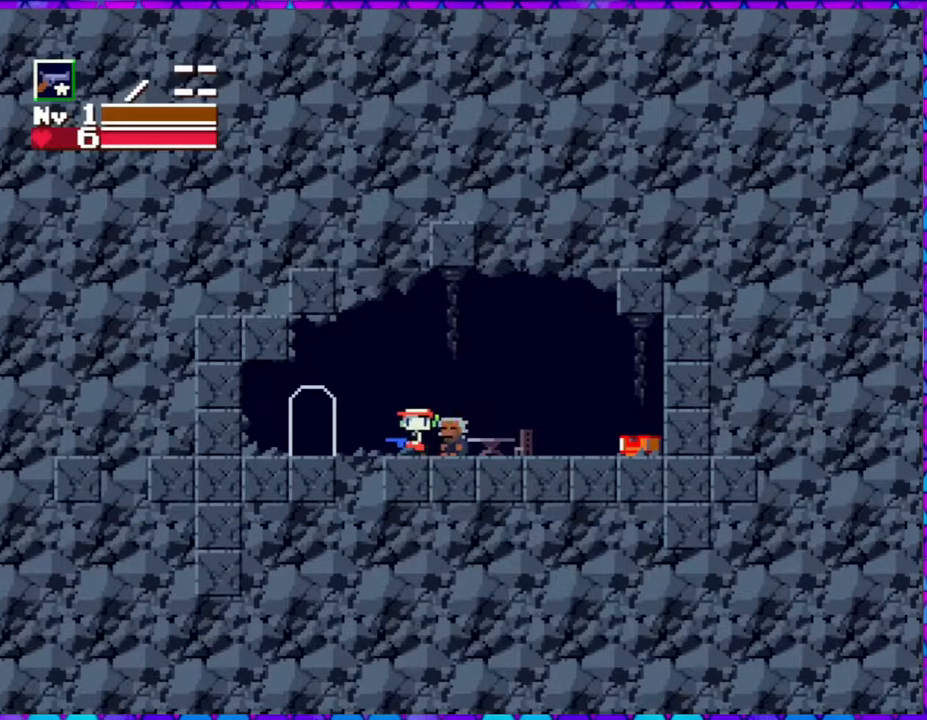
{"buttons": [], "right_stick": "center", "events": [[300, "DPAD_LEFT", "up"]]}
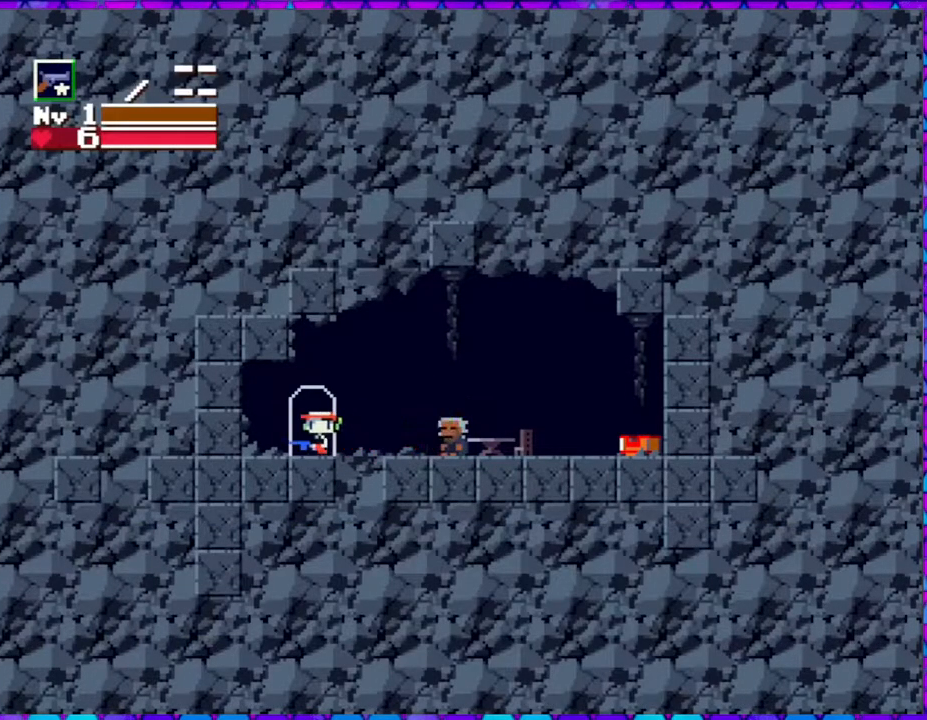
{"buttons": [], "right_stick": "center", "events": [[50, "DPAD_DOWN", "down"], [167, "DPAD_DOWN", "up"]]}
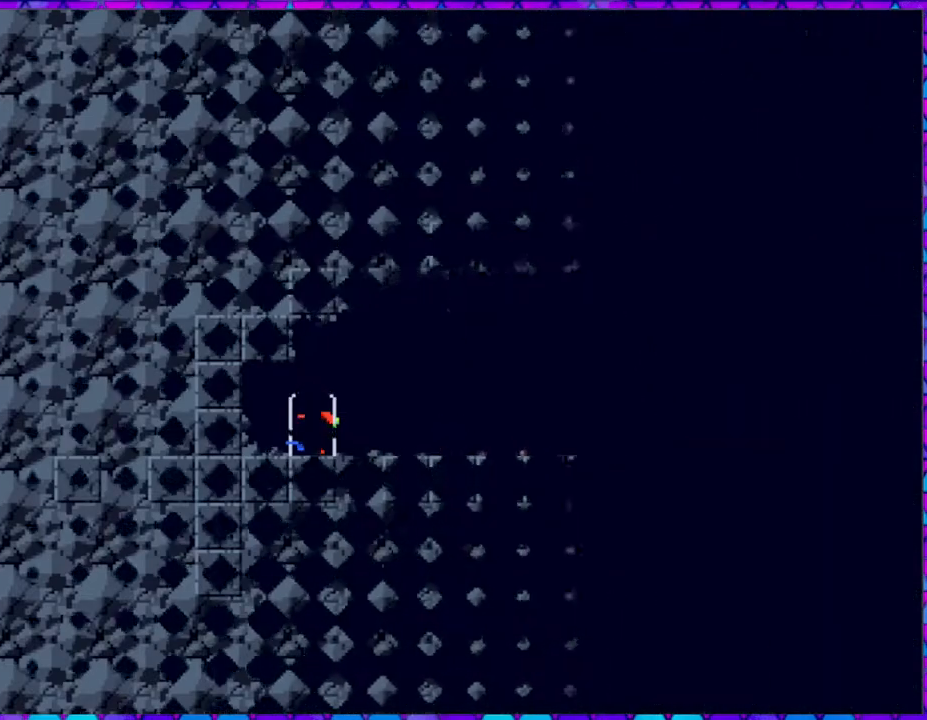
{"buttons": [], "right_stick": "center", "events": []}
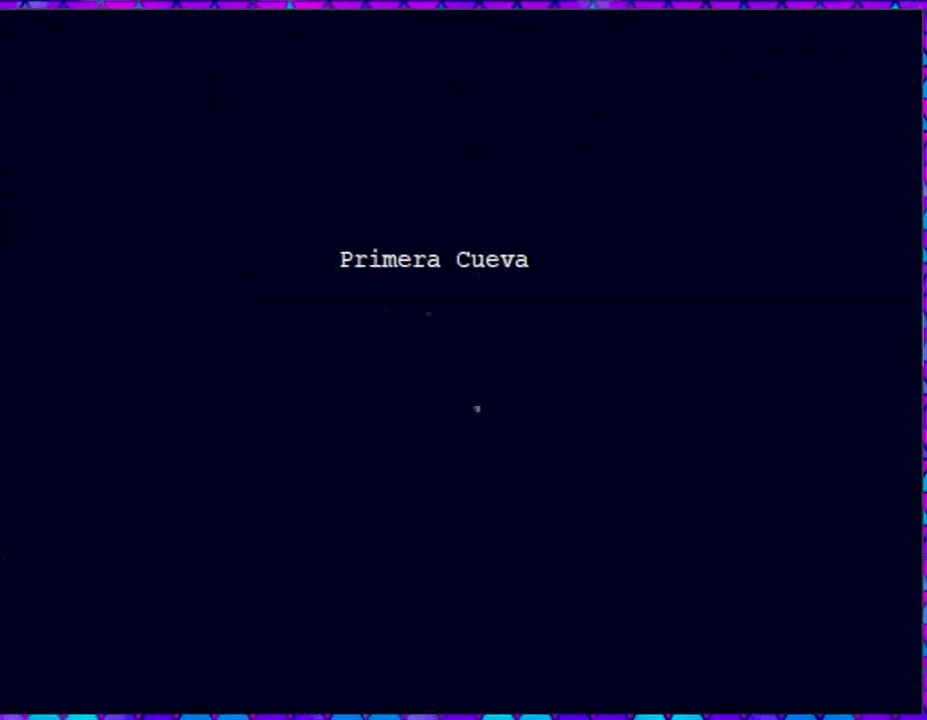
{"buttons": [], "right_stick": "center", "events": []}
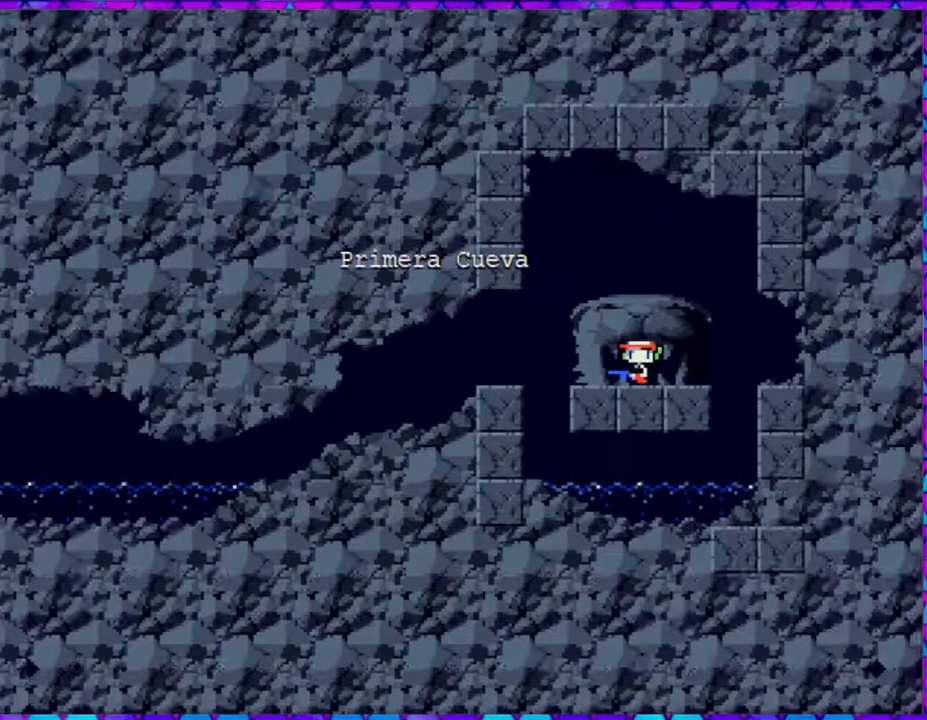
{"buttons": ["B", "DPAD_LEFT"], "right_stick": "center", "events": [[233, "DPAD_LEFT", "down"], [467, "B", "down"]]}
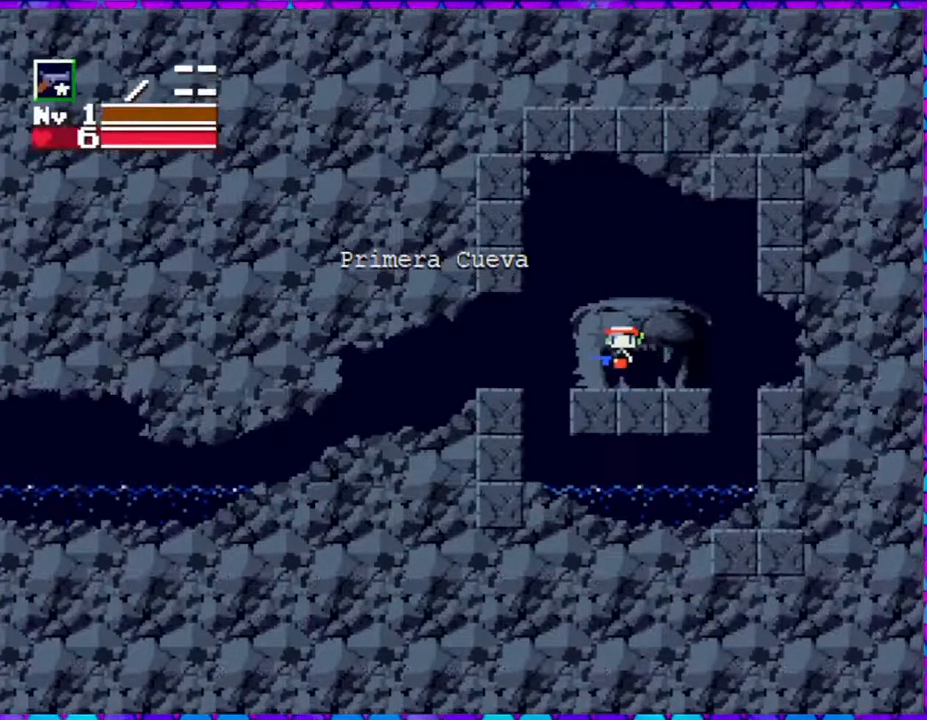
{"buttons": ["DPAD_LEFT"], "right_stick": "center", "events": [[100, "B", "up"]]}
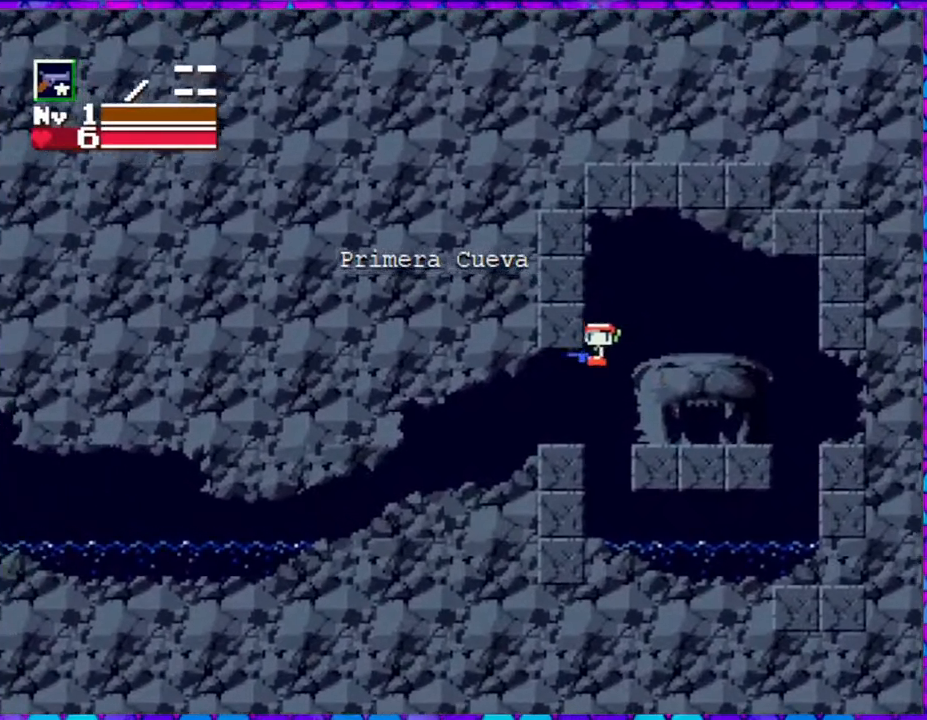
{"buttons": ["DPAD_LEFT"], "right_stick": "center", "events": []}
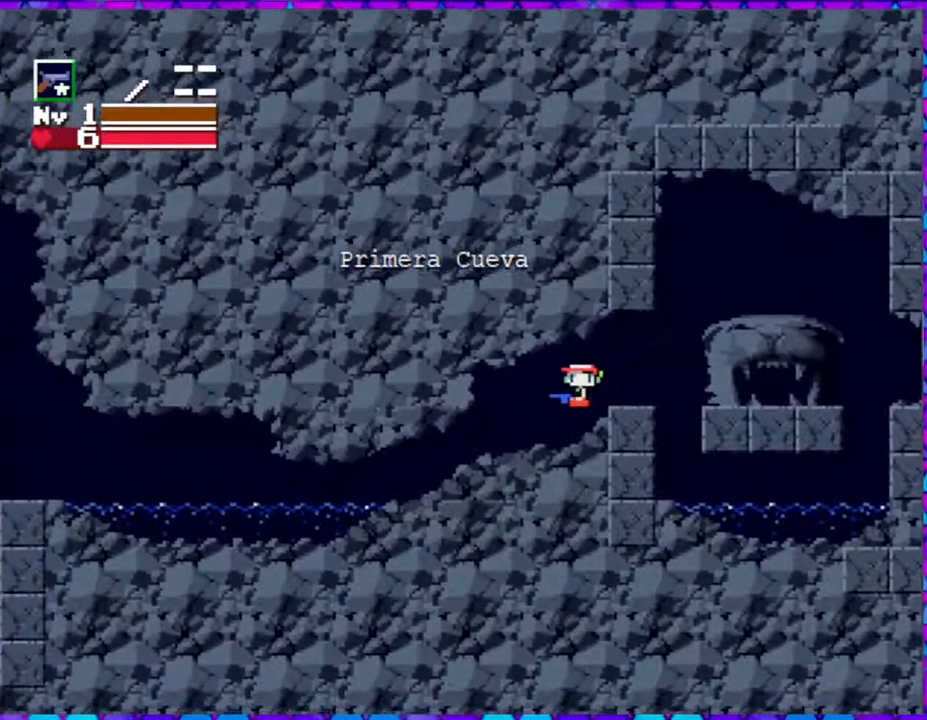
{"buttons": ["DPAD_LEFT"], "right_stick": "center", "events": []}
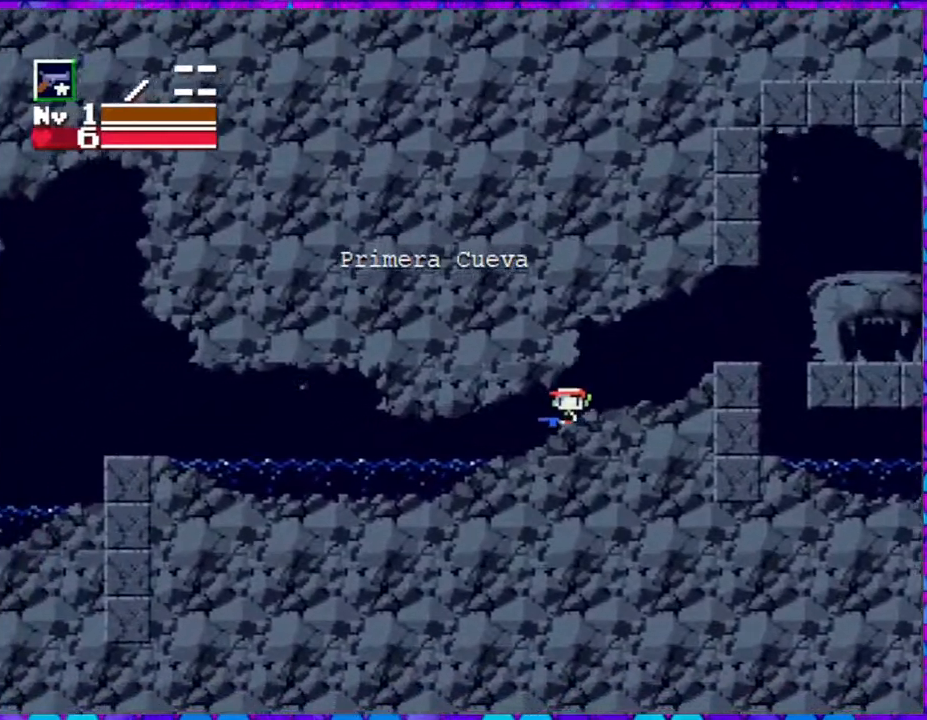
{"buttons": ["DPAD_LEFT"], "right_stick": "center", "events": []}
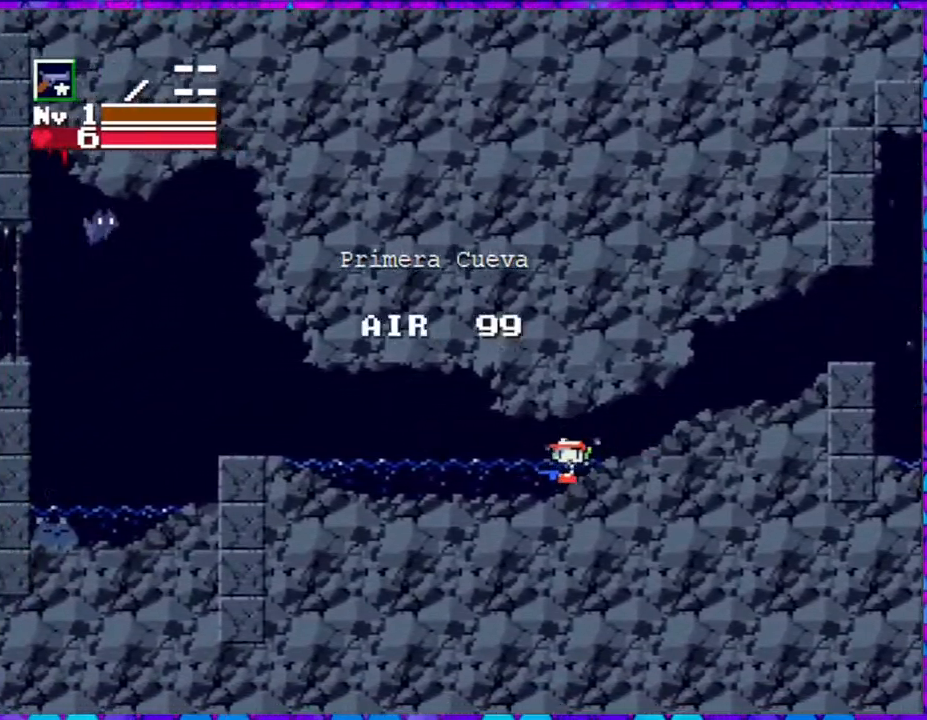
{"buttons": ["DPAD_LEFT"], "right_stick": "center", "events": []}
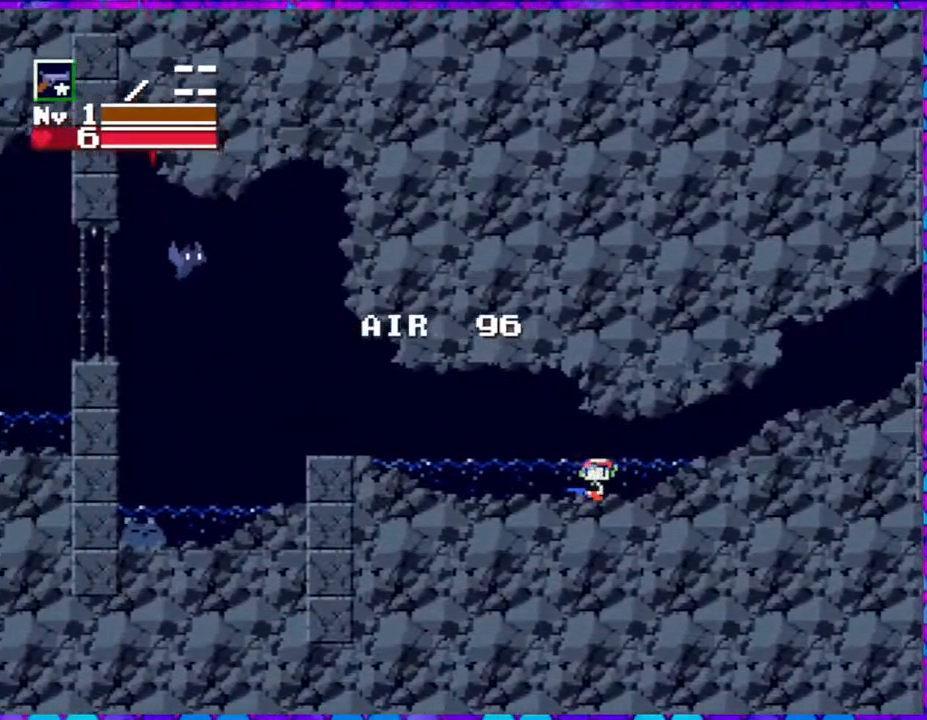
{"buttons": ["B", "DPAD_LEFT"], "right_stick": "center", "events": [[450, "B", "down"]]}
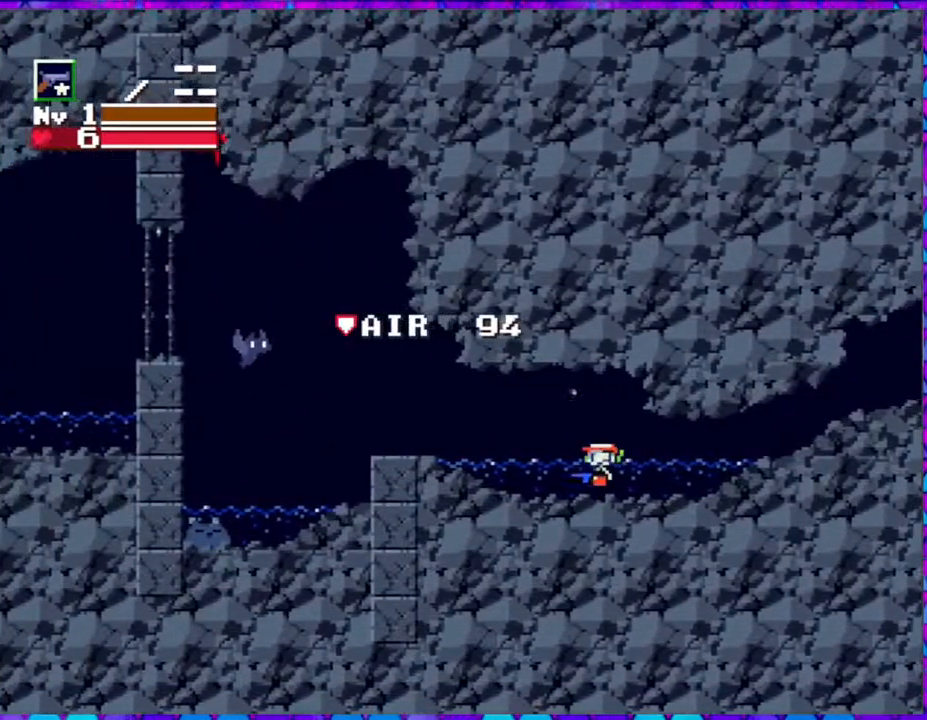
{"buttons": [], "right_stick": "center", "events": [[250, "B", "up"], [367, "DPAD_LEFT", "up"]]}
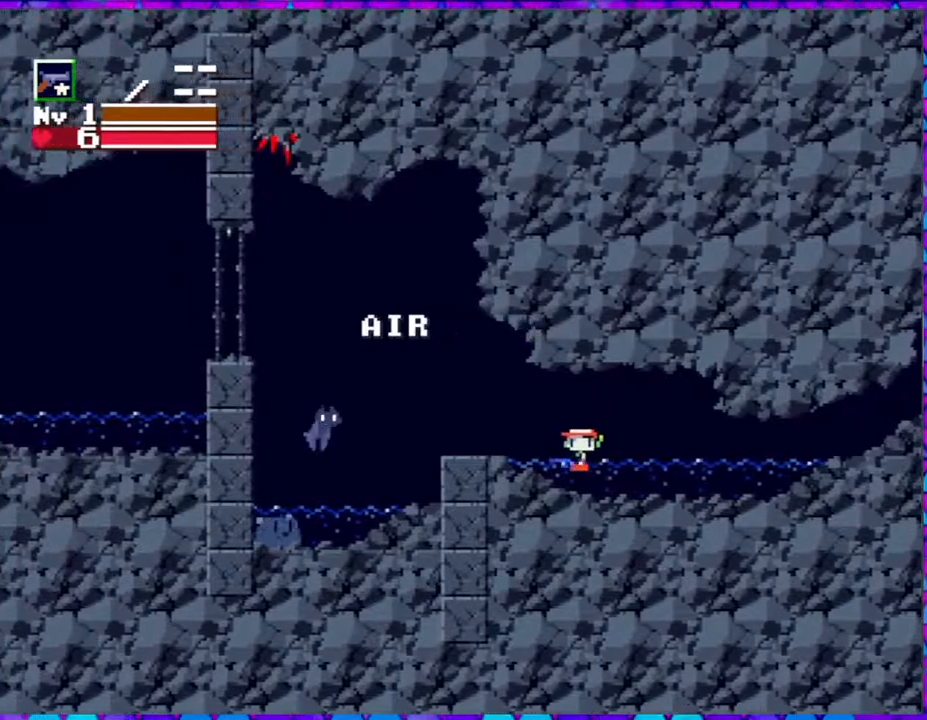
{"buttons": [], "right_stick": "center", "events": []}
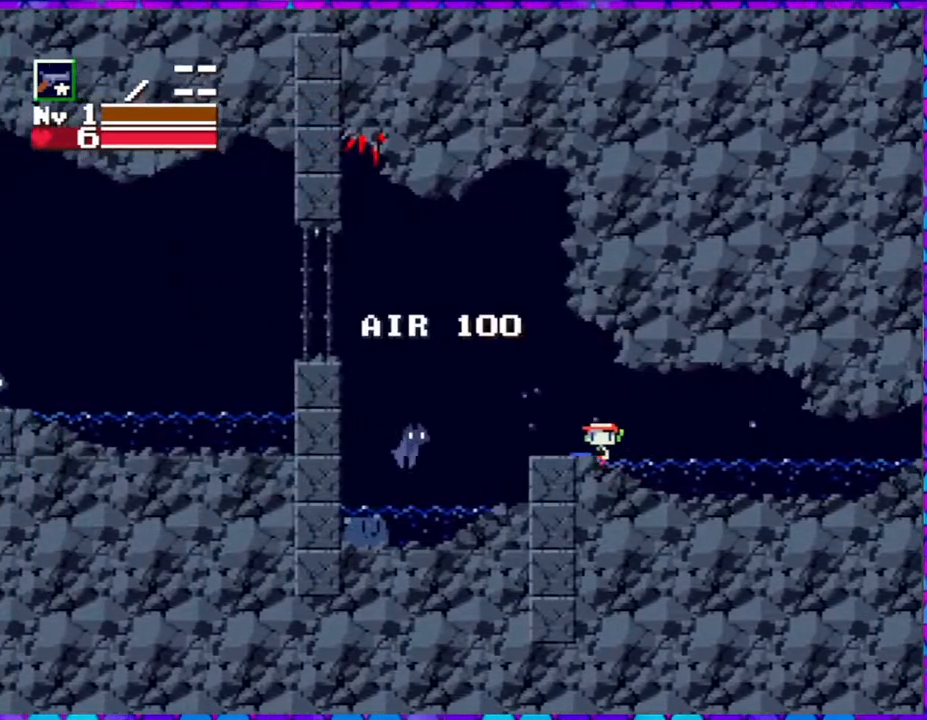
{"buttons": ["Y"], "right_stick": "center", "events": [[100, "DPAD_LEFT", "down"], [417, "DPAD_LEFT", "up"], [417, "Y", "down"]]}
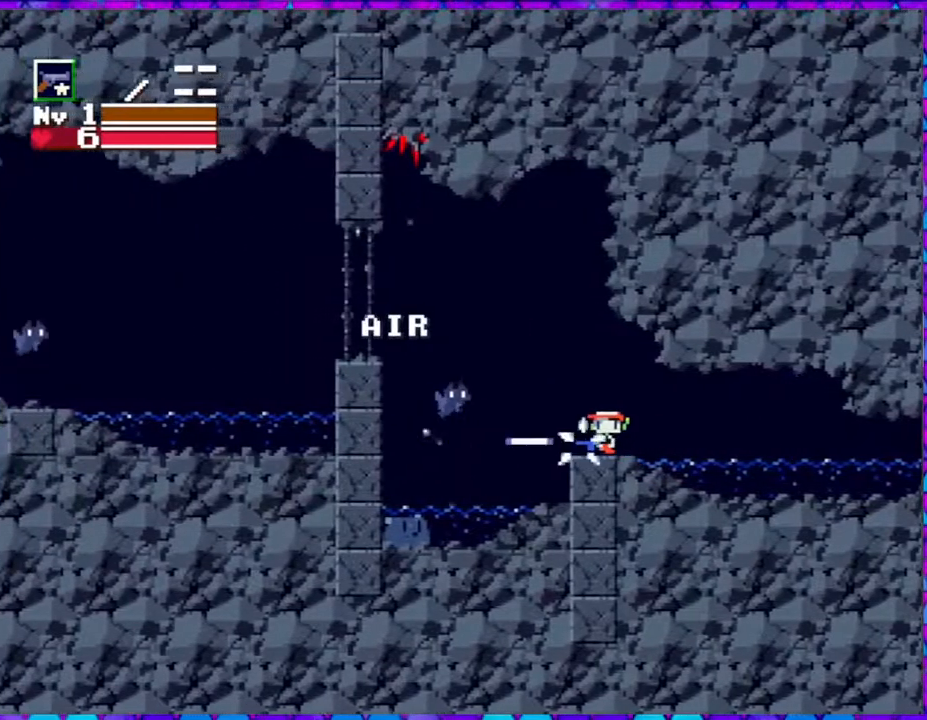
{"buttons": [], "right_stick": "center", "events": [[67, "Y", "up"]]}
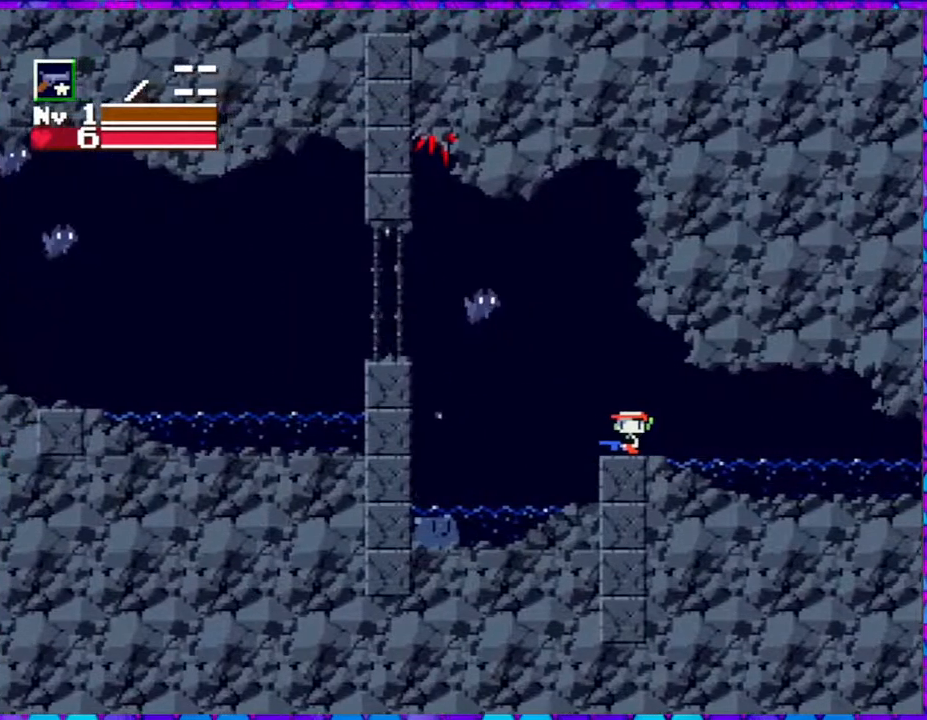
{"buttons": [], "right_stick": "center", "events": []}
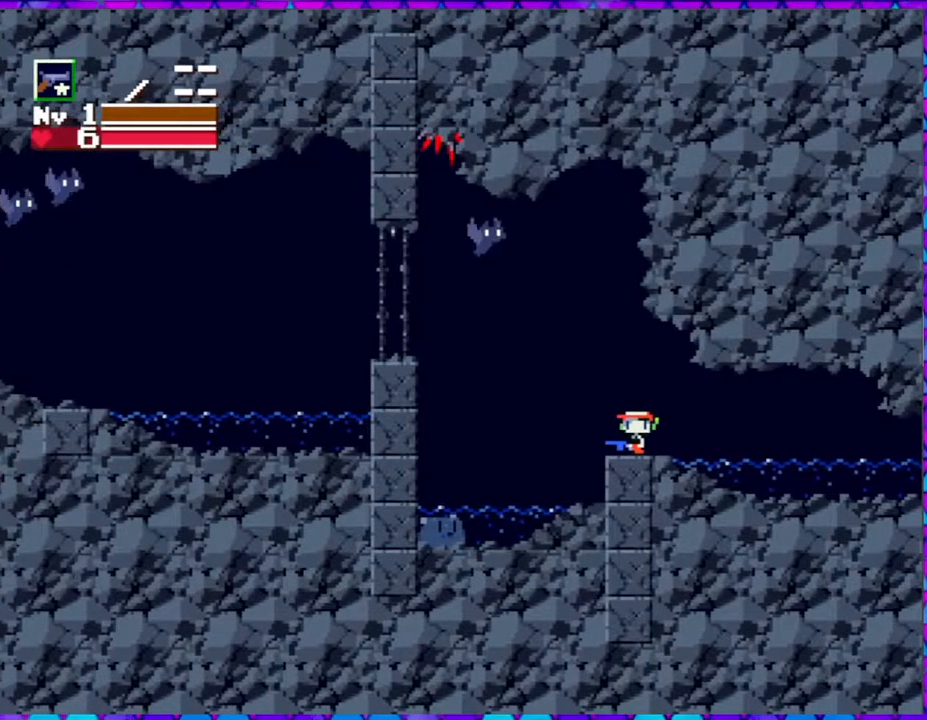
{"buttons": [], "right_stick": "center", "events": []}
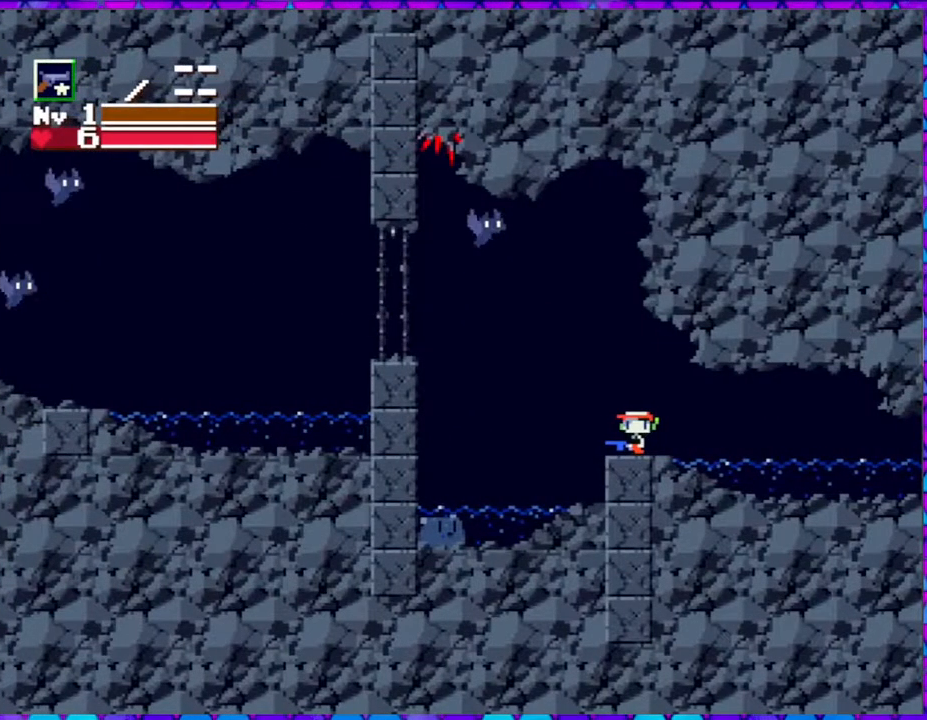
{"buttons": ["B"], "right_stick": "center", "events": [[217, "B", "down"]]}
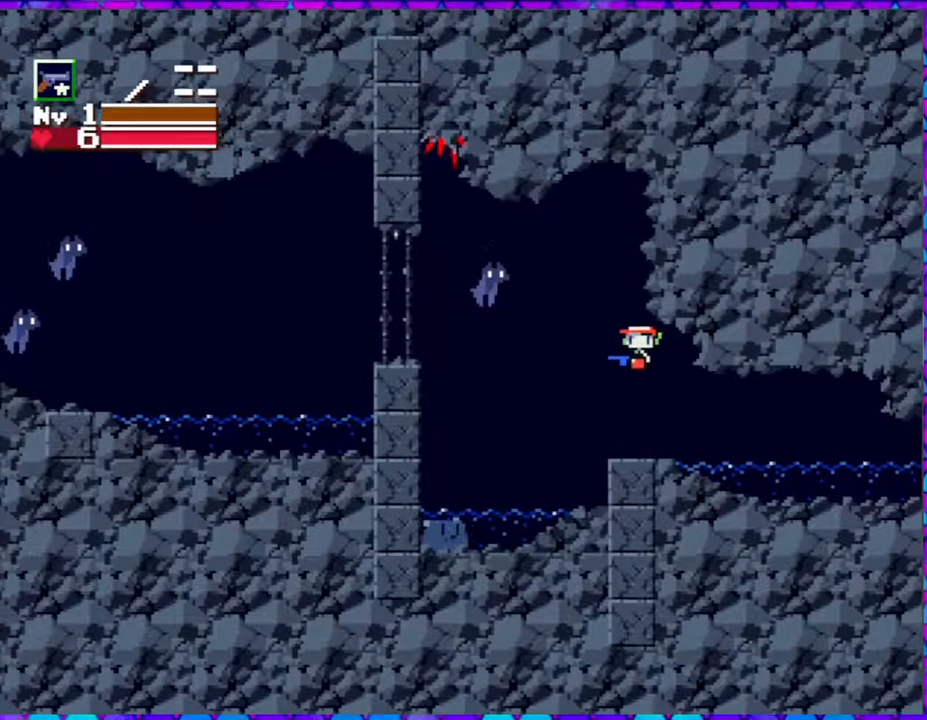
{"buttons": ["Y"], "right_stick": "center", "events": [[67, "Y", "down"], [117, "B", "up"], [133, "Y", "up"], [217, "Y", "down"], [300, "Y", "up"], [333, "Y", "down"], [417, "Y", "up"], [483, "Y", "down"]]}
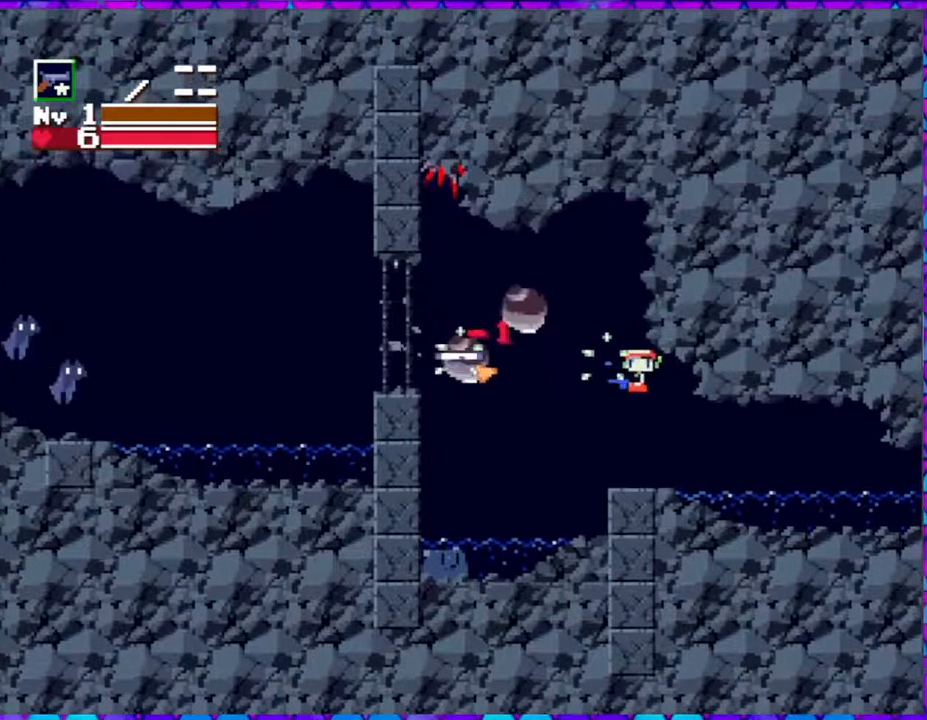
{"buttons": ["DPAD_LEFT"], "right_stick": "center", "events": [[83, "Y", "up"], [133, "Y", "down"], [200, "Y", "up"], [467, "DPAD_LEFT", "down"]]}